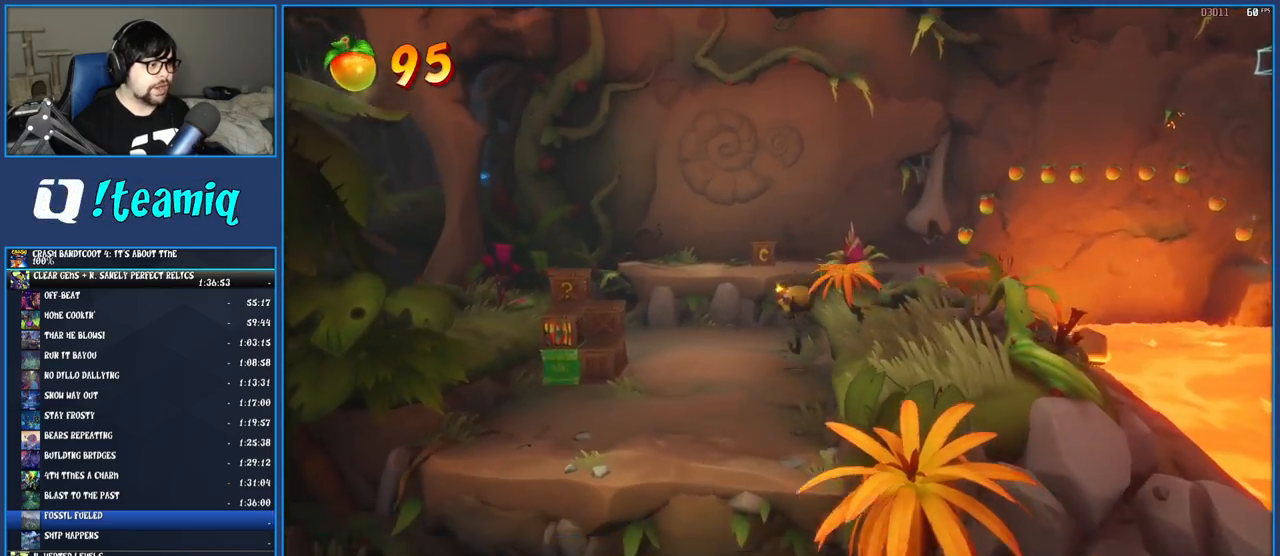
Gameplay with a controller (PlayStation layout); each line is a JSON object with the inputs held at the frame after it. "button_events" lists button changes between this image and that frame as [ms after this image, input, new state], when the widget could be followed in between (sticks are given only as held states). Not read: L3 R3.
{"buttons": [], "left_stick": "center", "right_stick": "center", "button_events": [[100, "CROSS", "down"], [250, "CROSS", "up"], [333, "SQUARE", "down"], [483, "SQUARE", "up"]]}
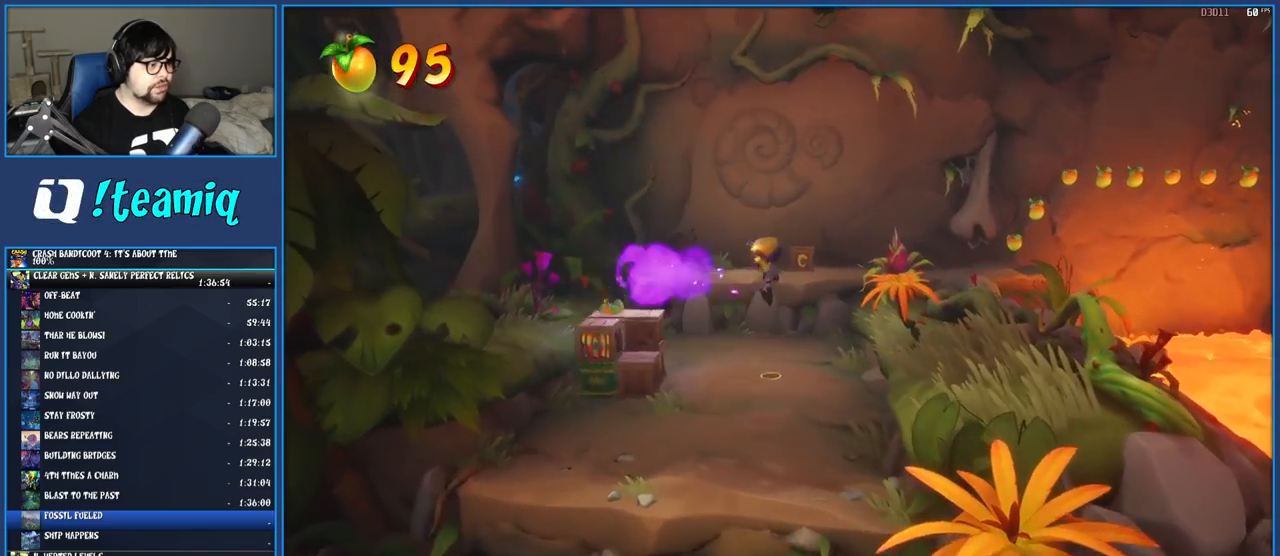
{"buttons": [], "left_stick": "center", "right_stick": "center", "button_events": []}
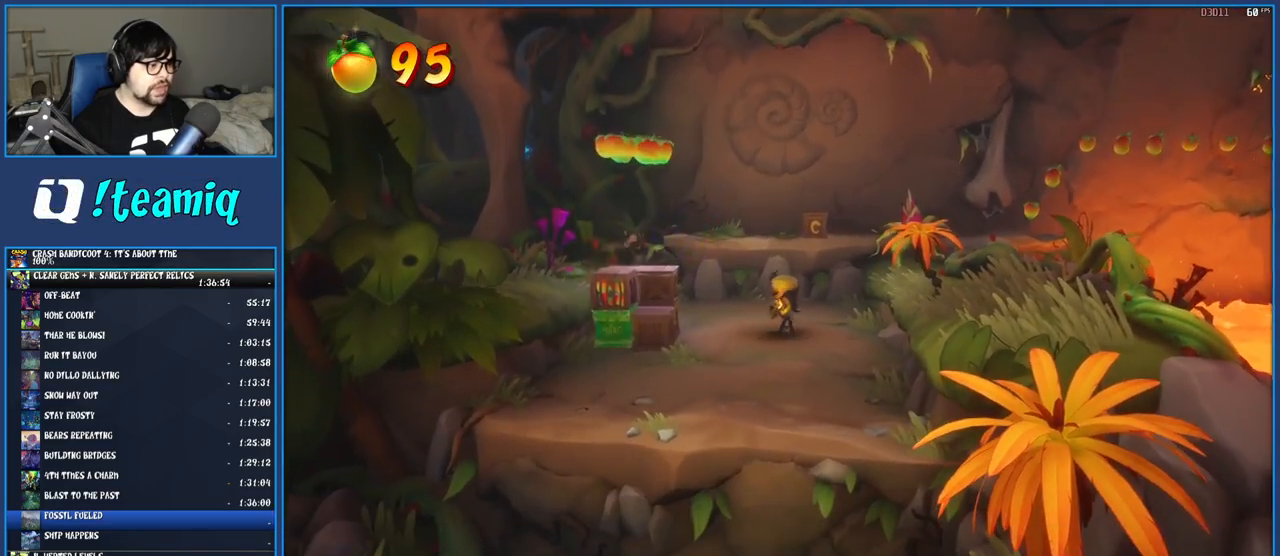
{"buttons": [], "left_stick": "center", "right_stick": "center", "button_events": [[117, "SQUARE", "down"], [283, "SQUARE", "up"]]}
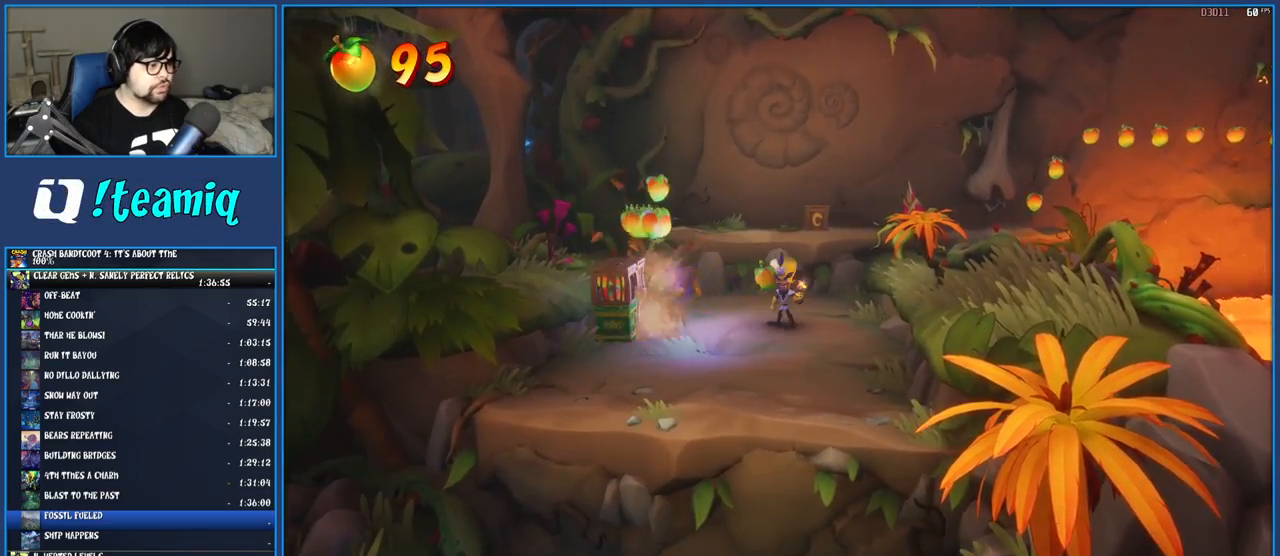
{"buttons": [], "left_stick": "up-right", "right_stick": "center", "button_events": []}
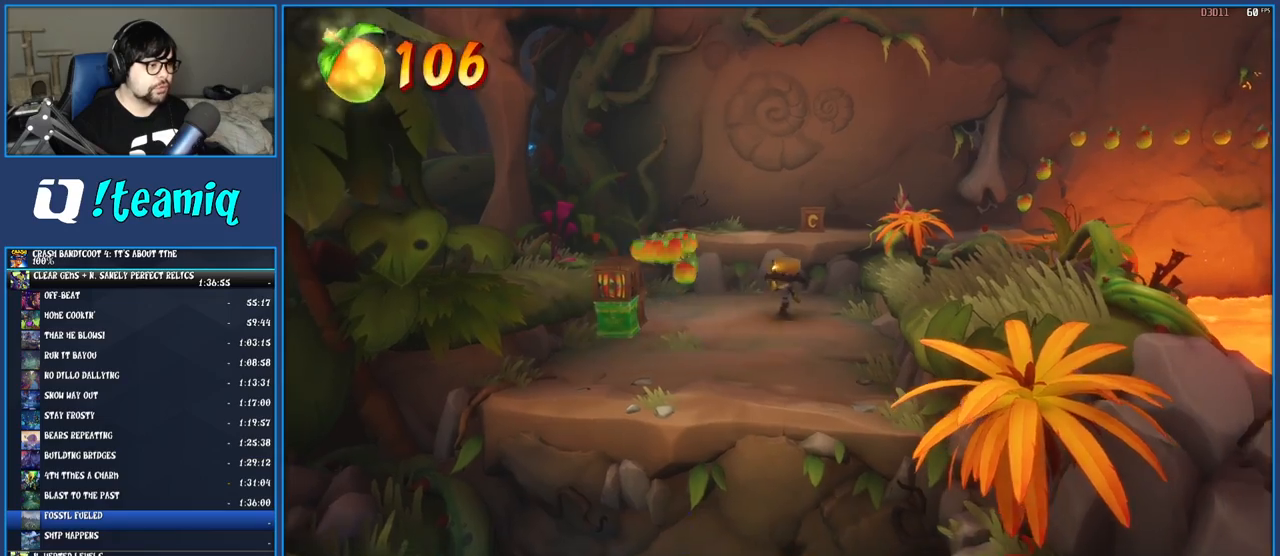
{"buttons": ["CROSS", "SQUARE"], "left_stick": "up", "right_stick": "center", "button_events": [[250, "CROSS", "down"], [467, "SQUARE", "down"]]}
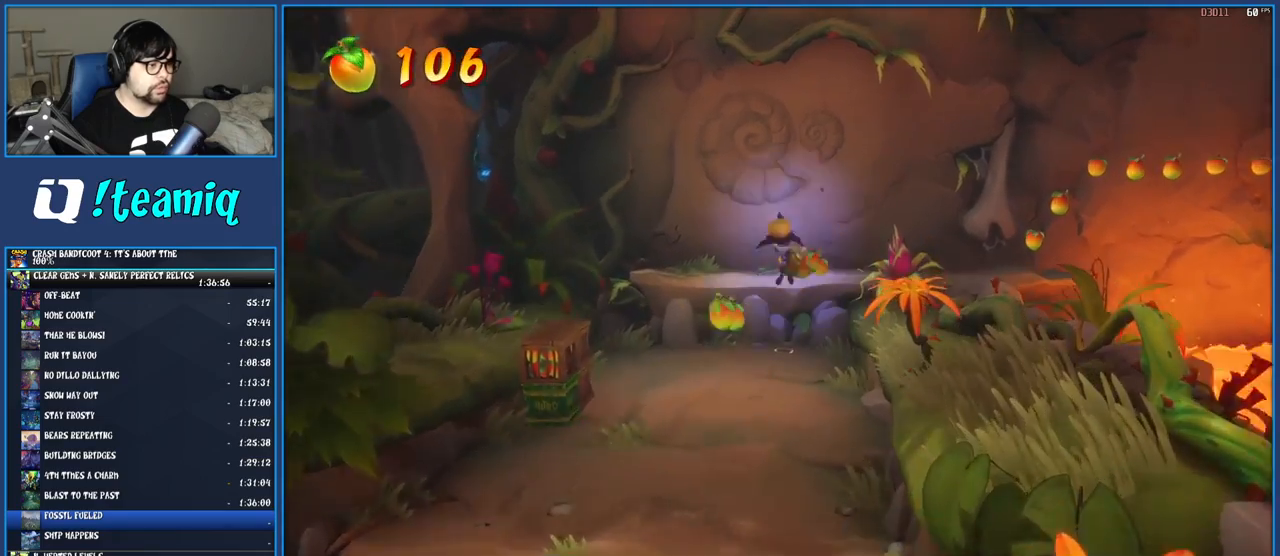
{"buttons": [], "left_stick": "right", "right_stick": "center", "button_events": [[183, "CROSS", "up"], [183, "SQUARE", "up"]]}
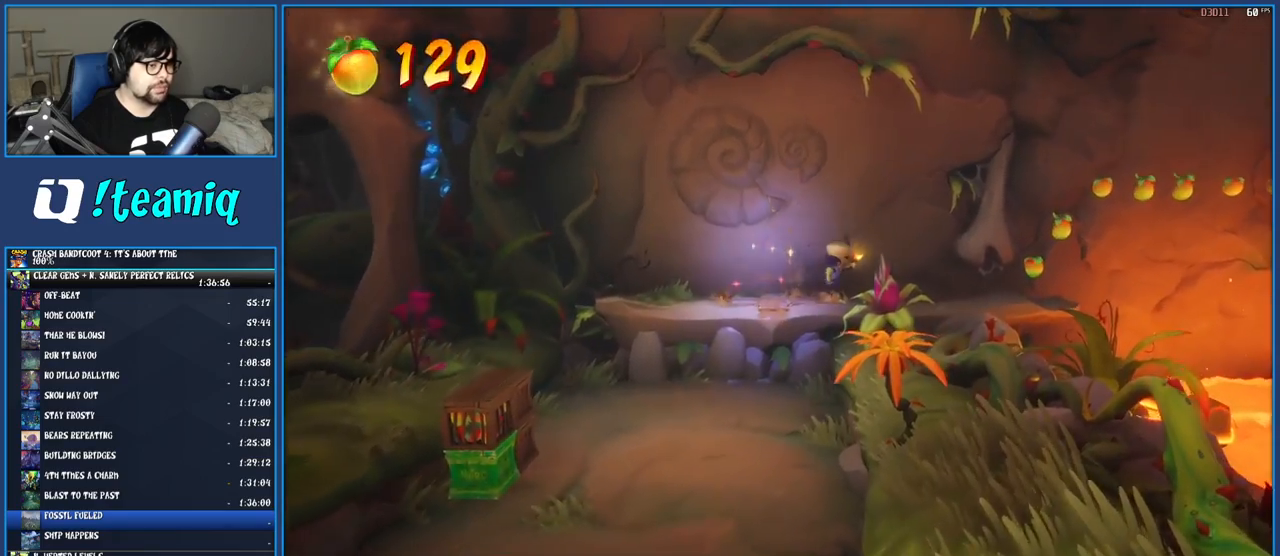
{"buttons": [], "left_stick": "right", "right_stick": "center", "button_events": []}
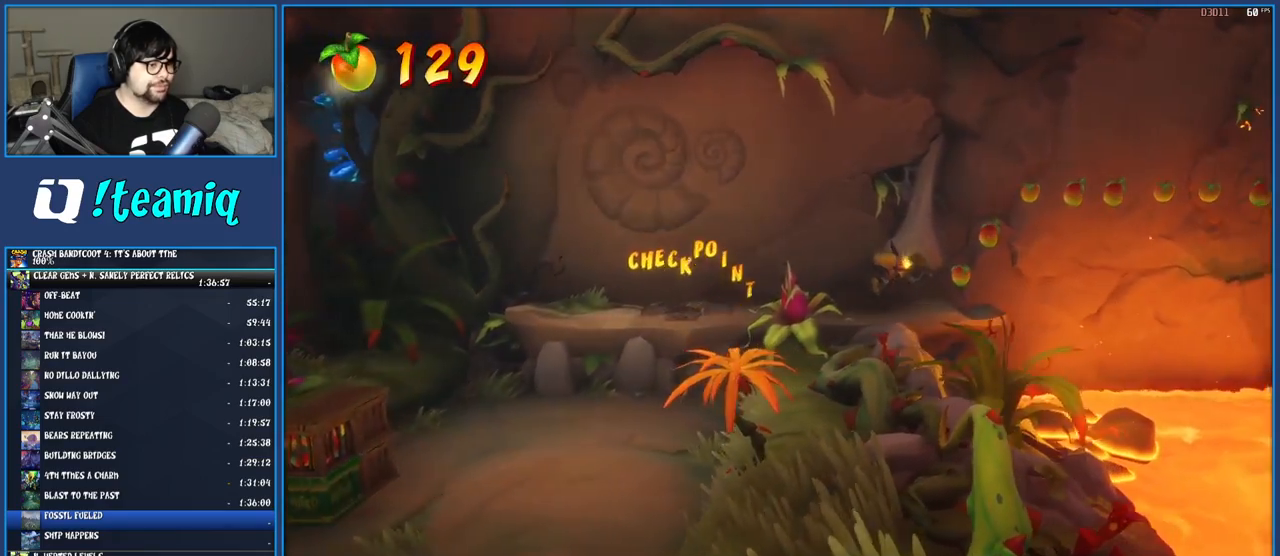
{"buttons": ["CROSS", "R1"], "left_stick": "right", "right_stick": "center", "button_events": [[250, "CROSS", "down"], [500, "R1", "down"]]}
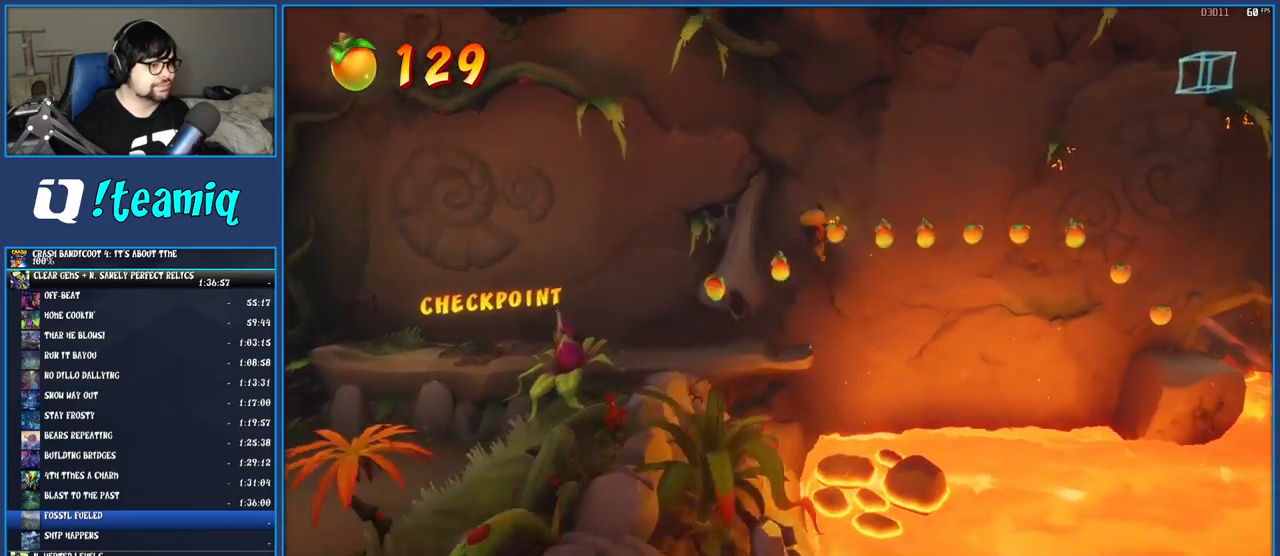
{"buttons": [], "left_stick": "right", "right_stick": "center", "button_events": [[200, "R1", "up"], [350, "CROSS", "up"]]}
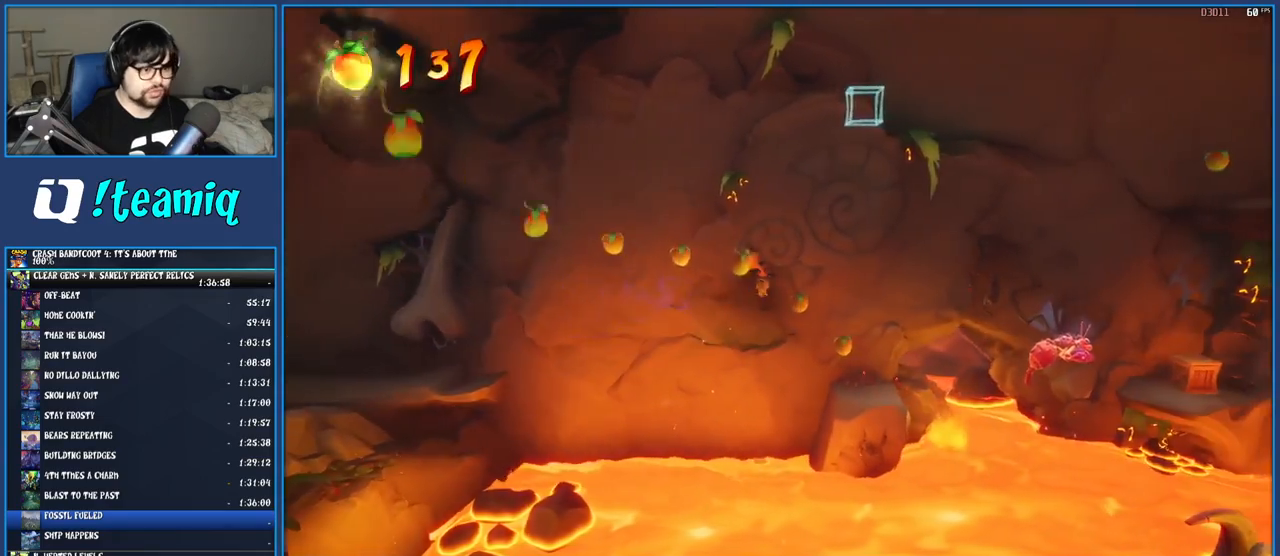
{"buttons": [], "left_stick": "center", "right_stick": "center", "button_events": []}
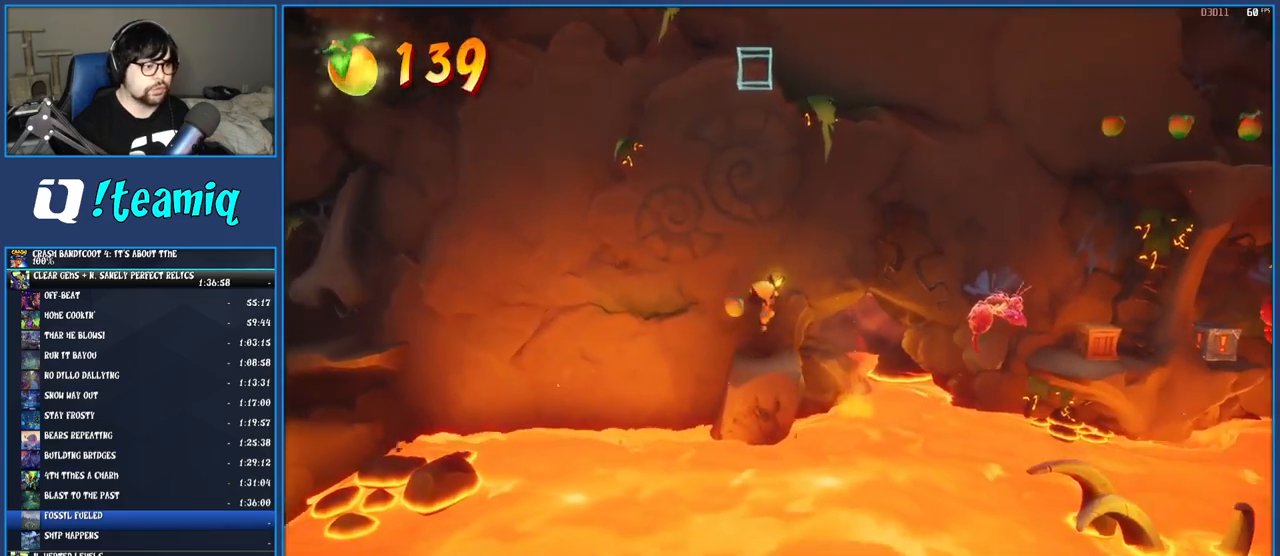
{"buttons": [], "left_stick": "center", "right_stick": "center", "button_events": []}
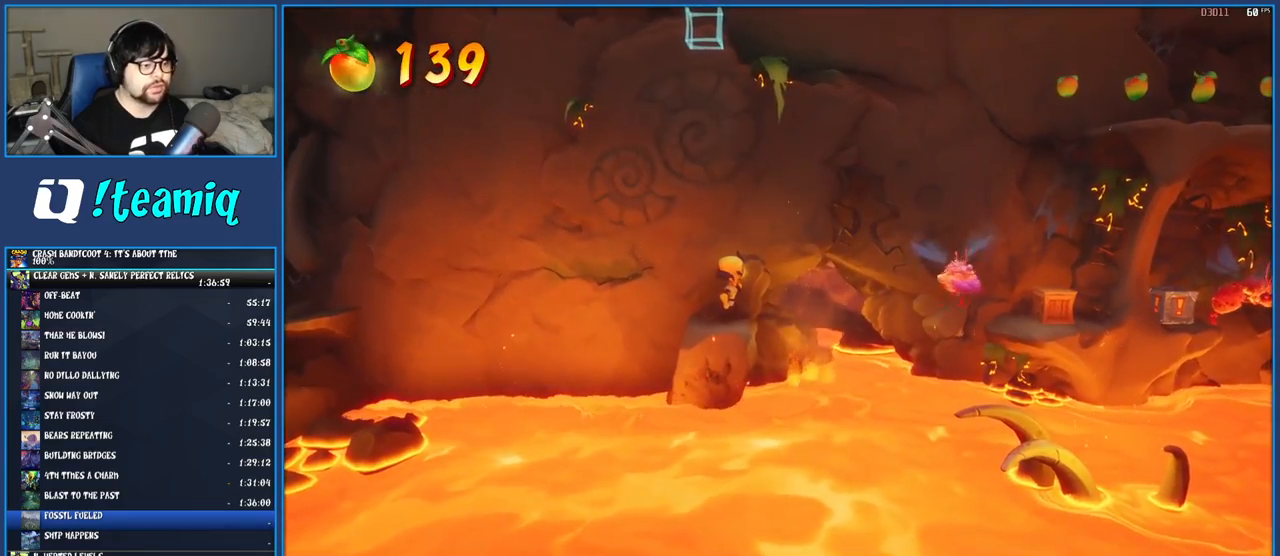
{"buttons": [], "left_stick": "center", "right_stick": "center", "button_events": []}
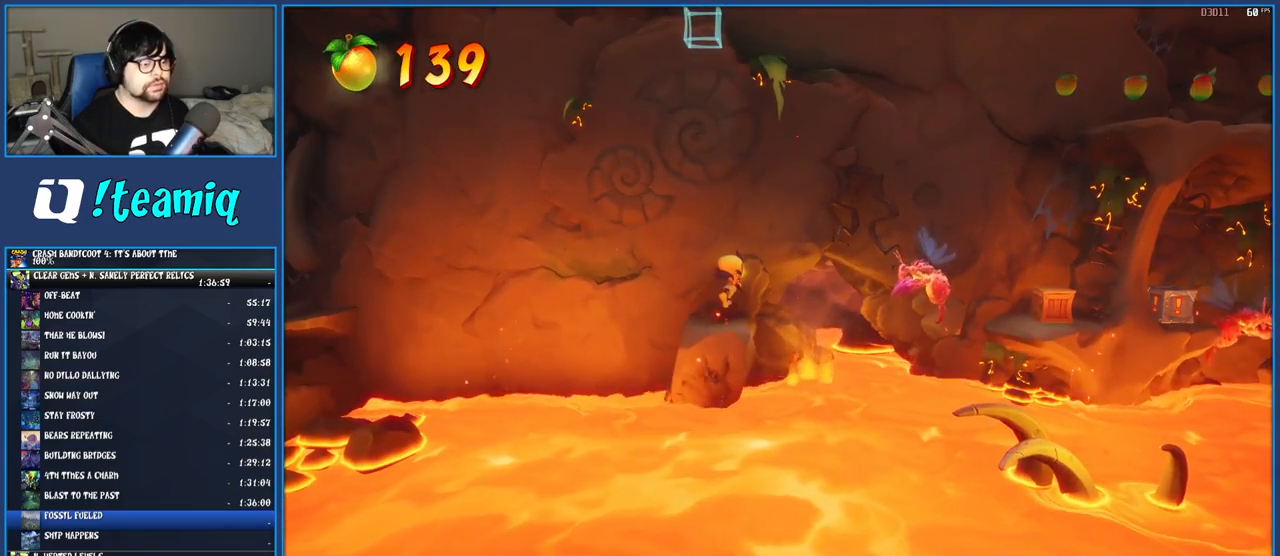
{"buttons": [], "left_stick": "center", "right_stick": "center", "button_events": []}
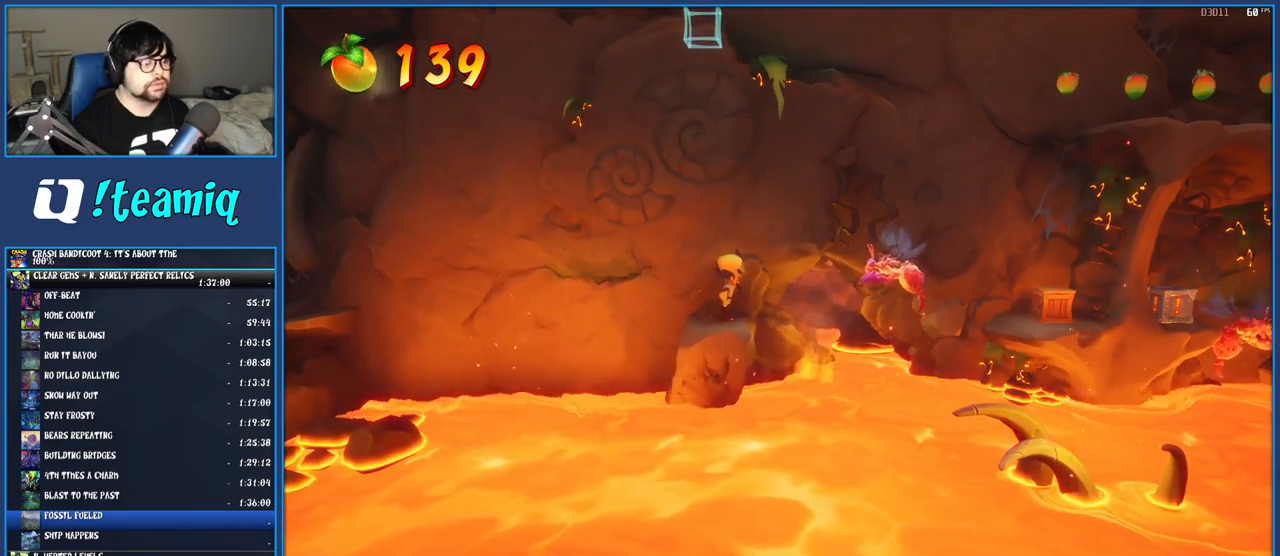
{"buttons": [], "left_stick": "center", "right_stick": "center", "button_events": []}
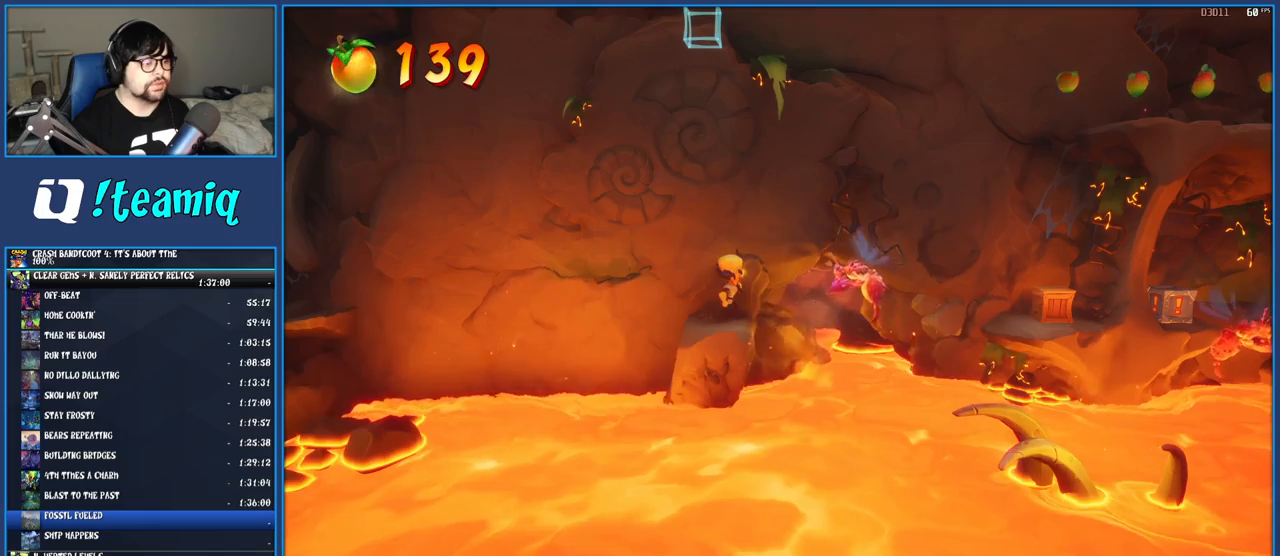
{"buttons": [], "left_stick": "center", "right_stick": "center", "button_events": [[267, "SQUARE", "down"], [433, "SQUARE", "up"]]}
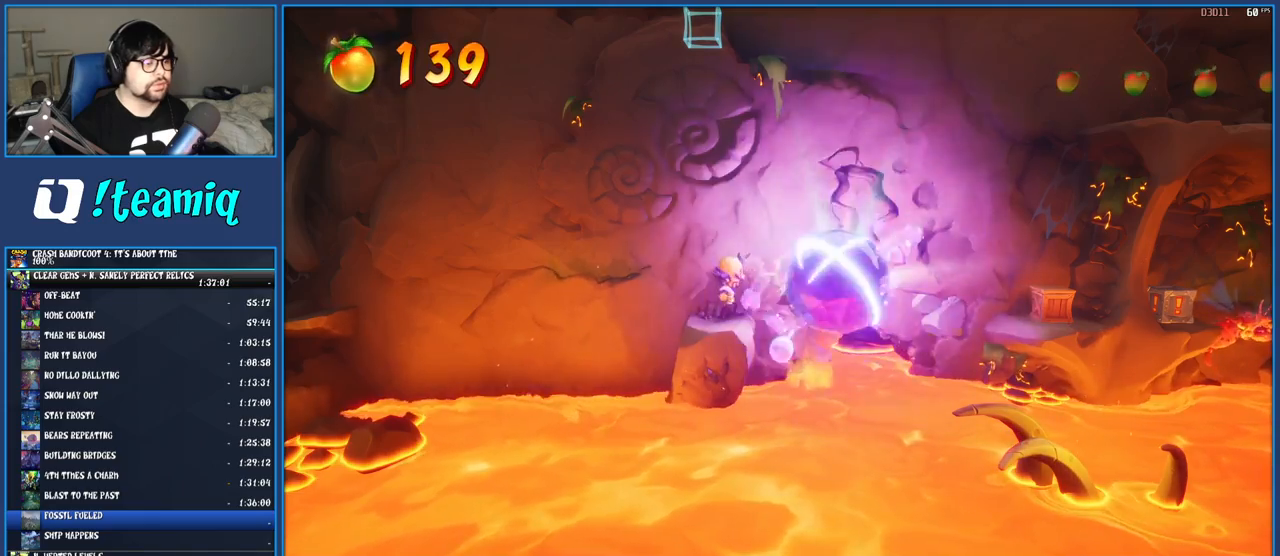
{"buttons": ["CROSS"], "left_stick": "right", "right_stick": "center", "button_events": [[117, "SQUARE", "down"], [217, "SQUARE", "up"], [267, "CROSS", "down"]]}
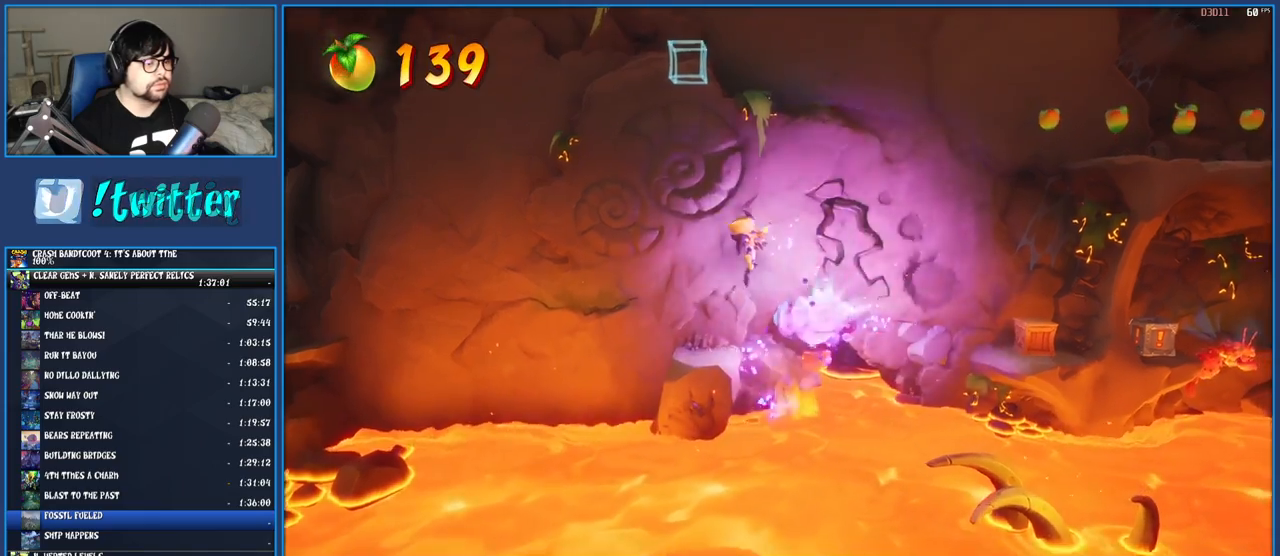
{"buttons": ["CROSS"], "left_stick": "right", "right_stick": "center", "button_events": []}
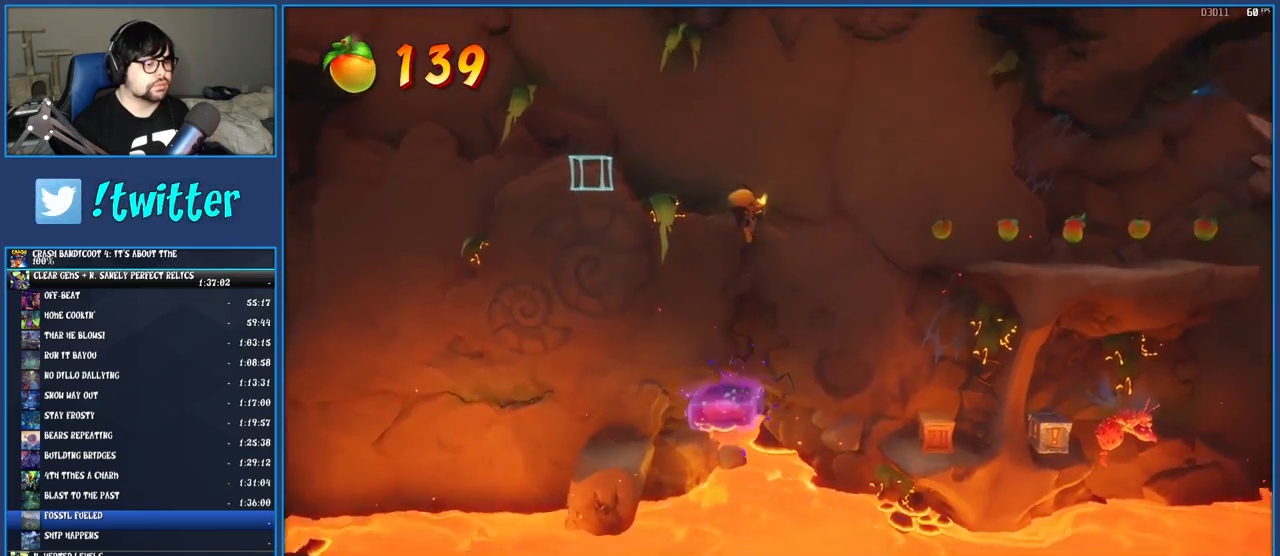
{"buttons": ["CROSS"], "left_stick": "right", "right_stick": "center", "button_events": []}
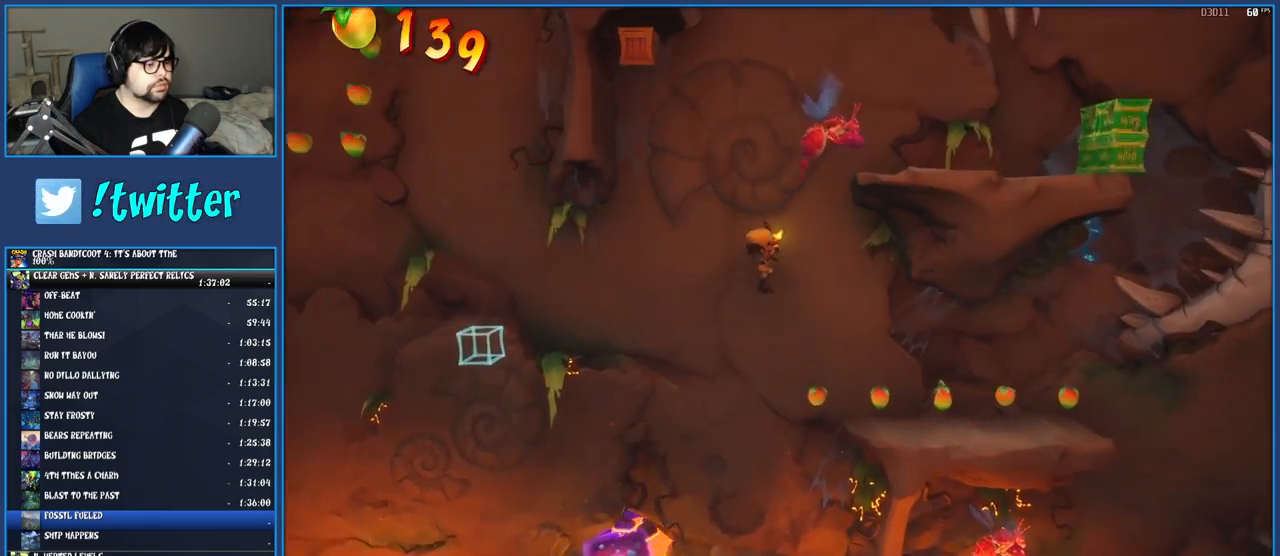
{"buttons": ["CROSS"], "left_stick": "center", "right_stick": "center", "button_events": [[83, "CROSS", "up"], [233, "CROSS", "down"]]}
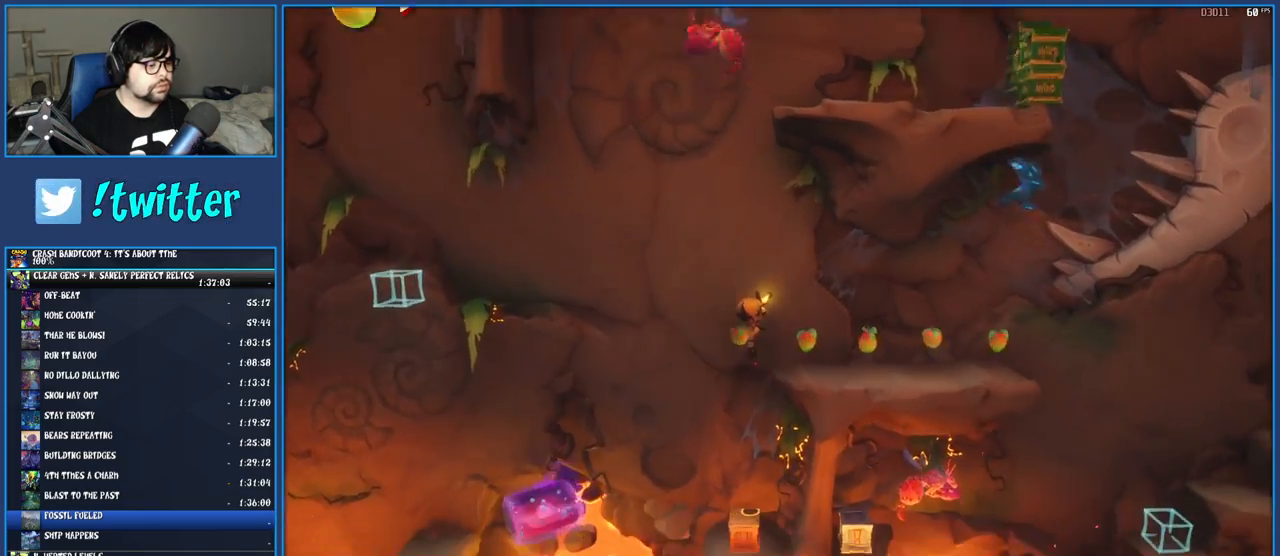
{"buttons": ["CROSS"], "left_stick": "left", "right_stick": "center", "button_events": []}
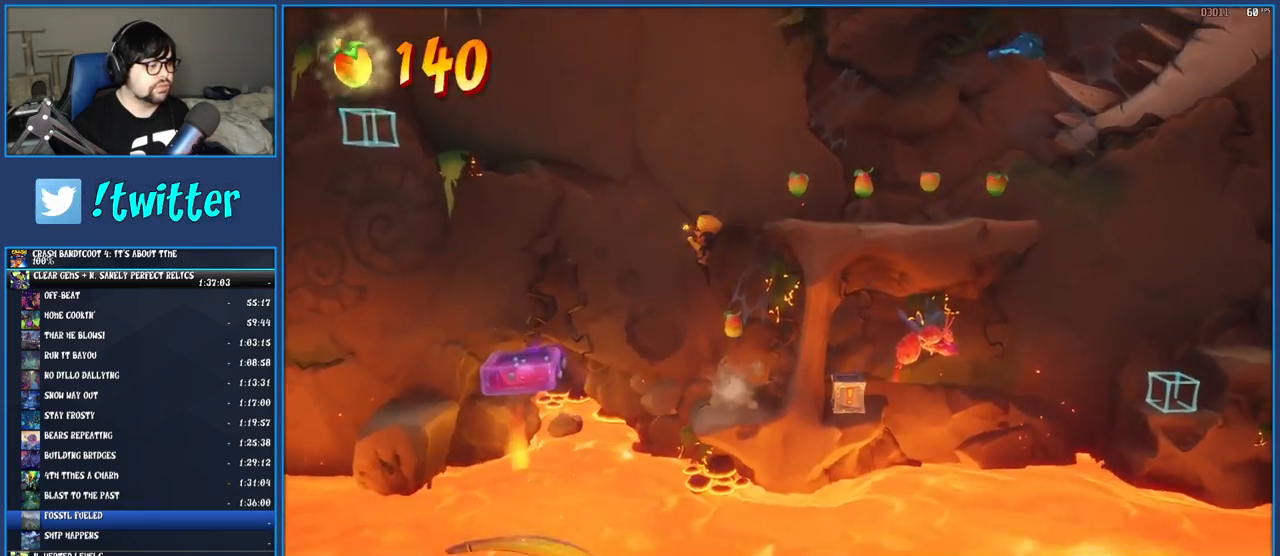
{"buttons": ["CROSS"], "left_stick": "left", "right_stick": "center", "button_events": []}
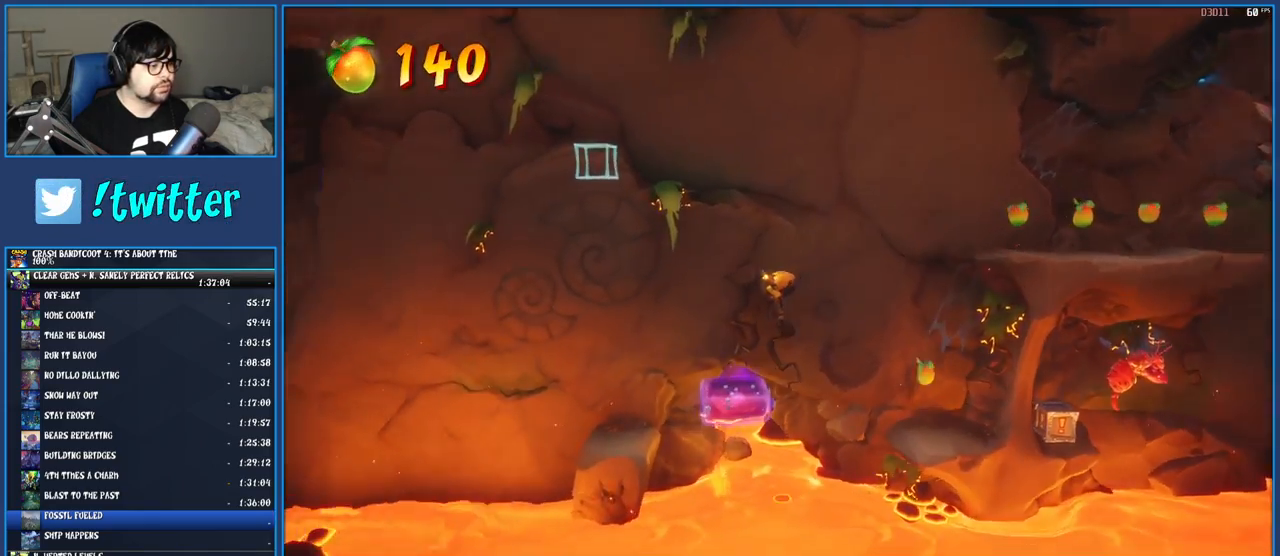
{"buttons": ["CROSS", "R1"], "left_stick": "right", "right_stick": "center", "button_events": [[467, "R1", "down"]]}
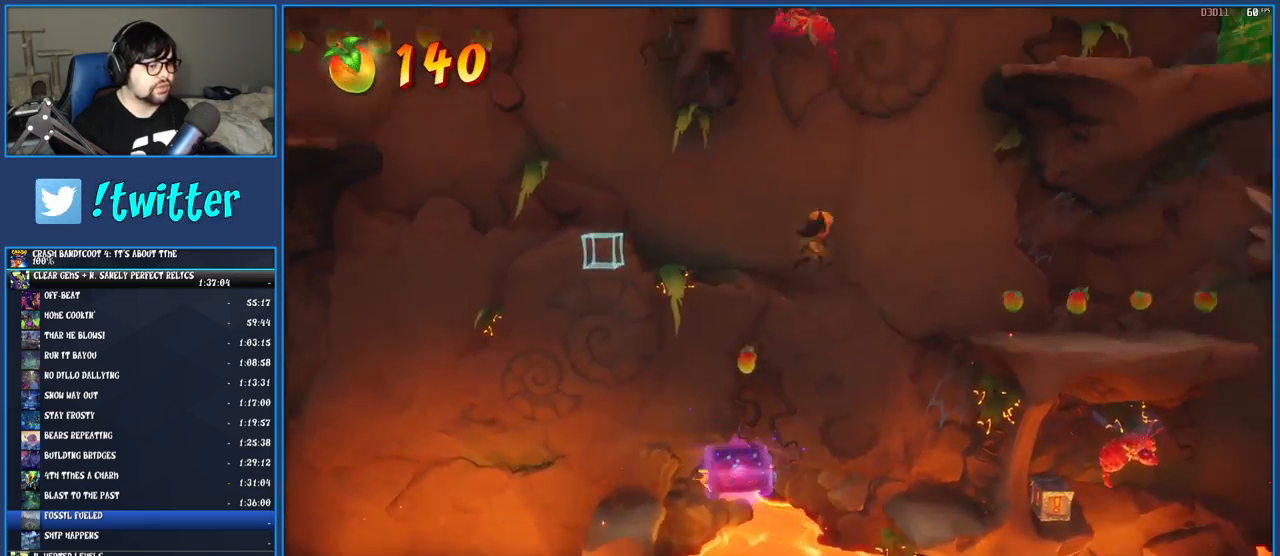
{"buttons": [], "left_stick": "right", "right_stick": "center", "button_events": [[117, "R1", "up"], [333, "CROSS", "up"]]}
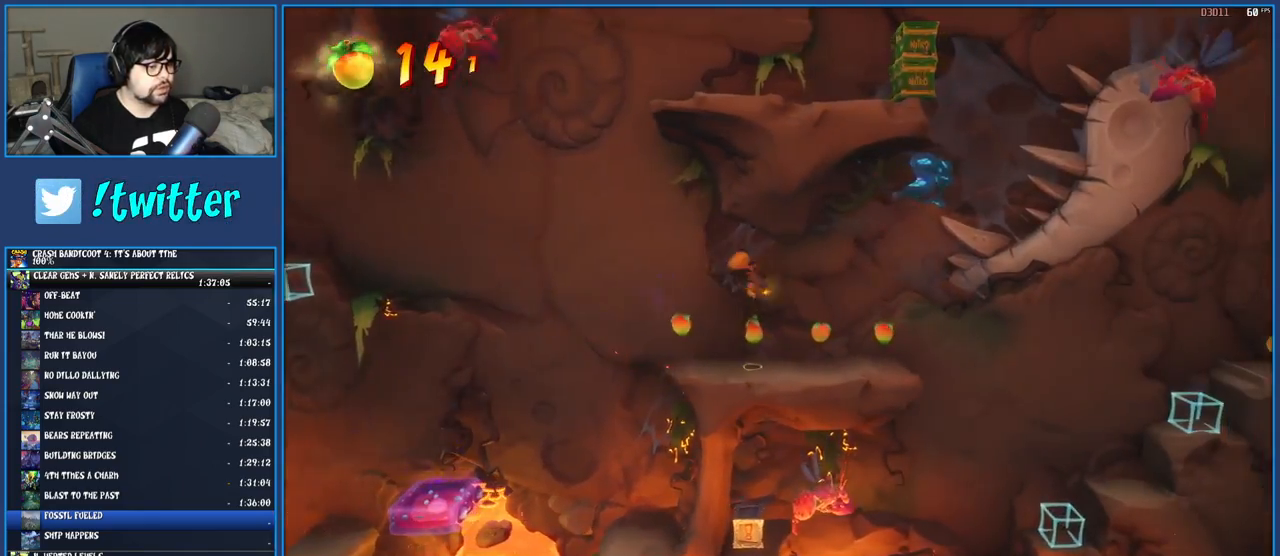
{"buttons": [], "left_stick": "right", "right_stick": "center", "button_events": []}
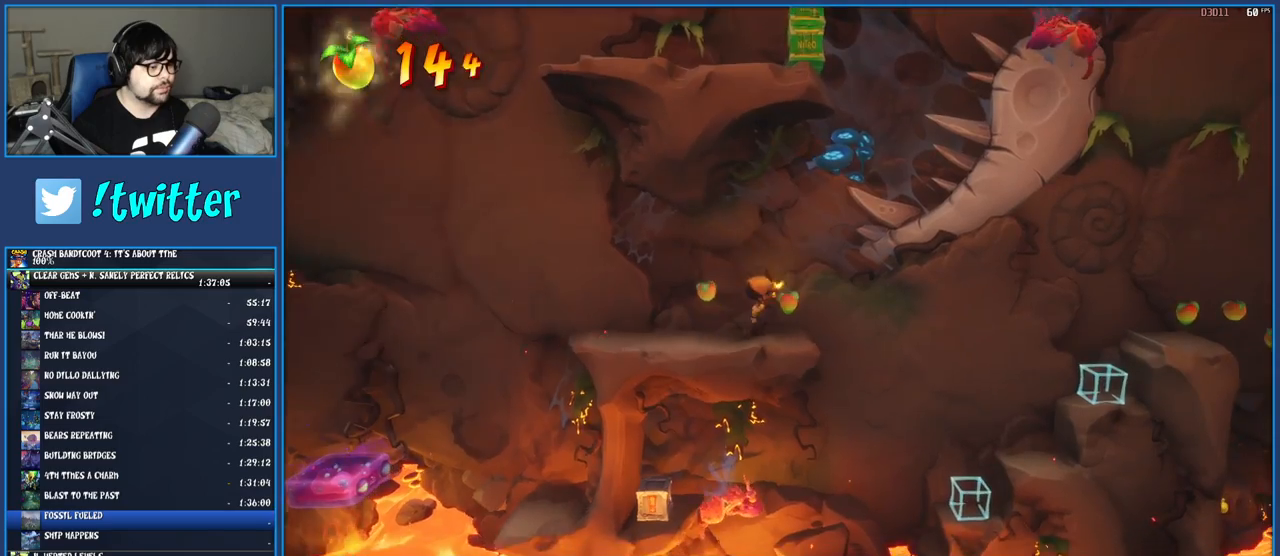
{"buttons": [], "left_stick": "right", "right_stick": "center", "button_events": []}
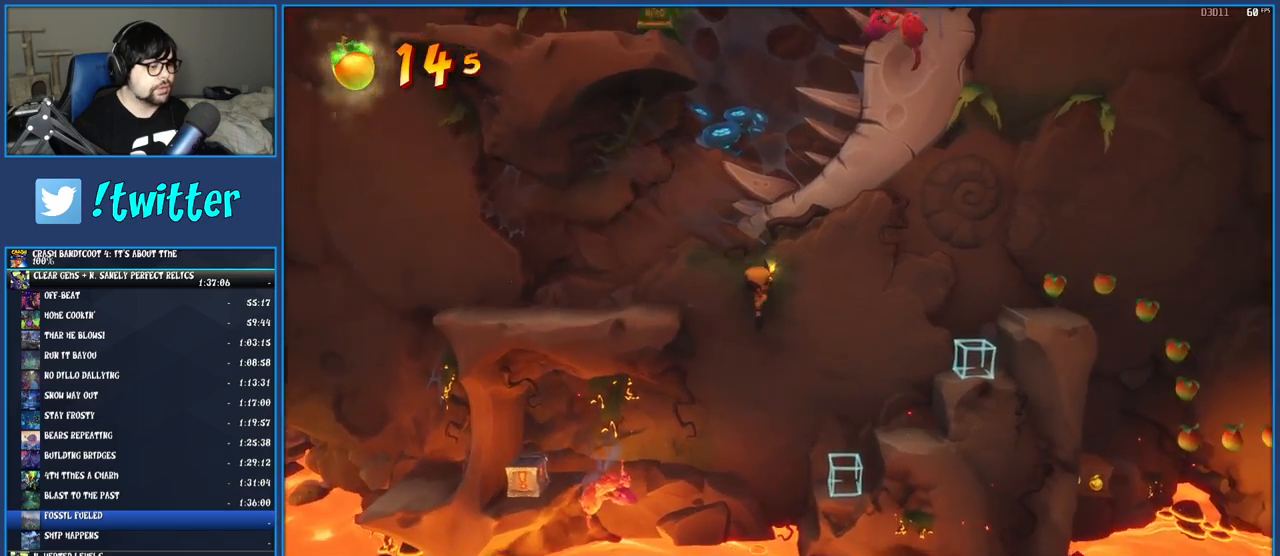
{"buttons": [], "left_stick": "left", "right_stick": "center", "button_events": []}
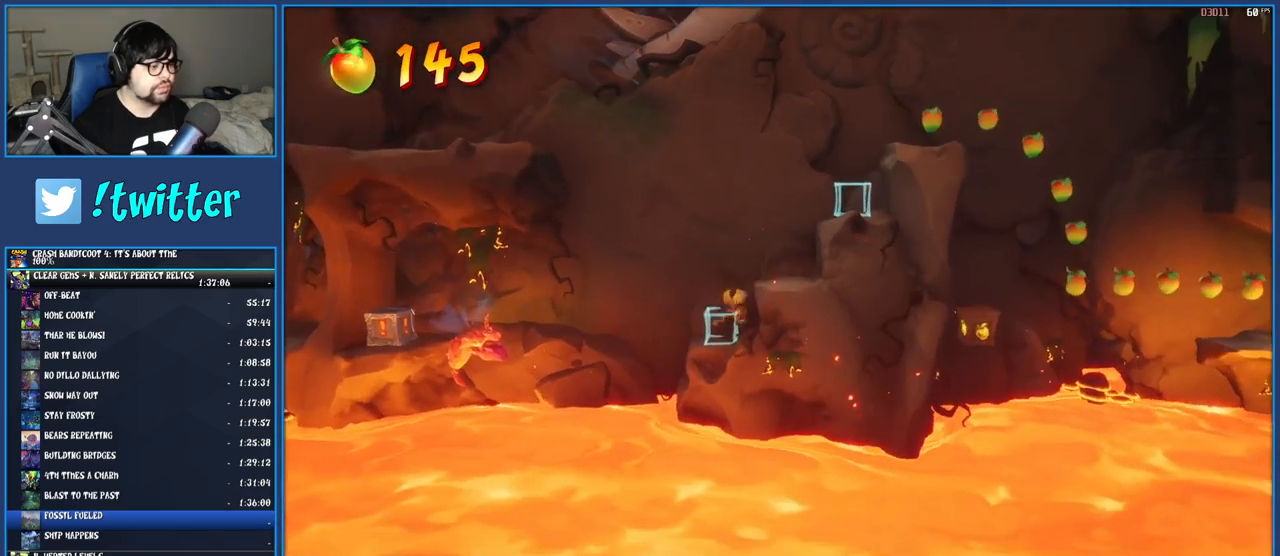
{"buttons": [], "left_stick": "center", "right_stick": "center", "button_events": [[217, "SQUARE", "down"], [367, "SQUARE", "up"]]}
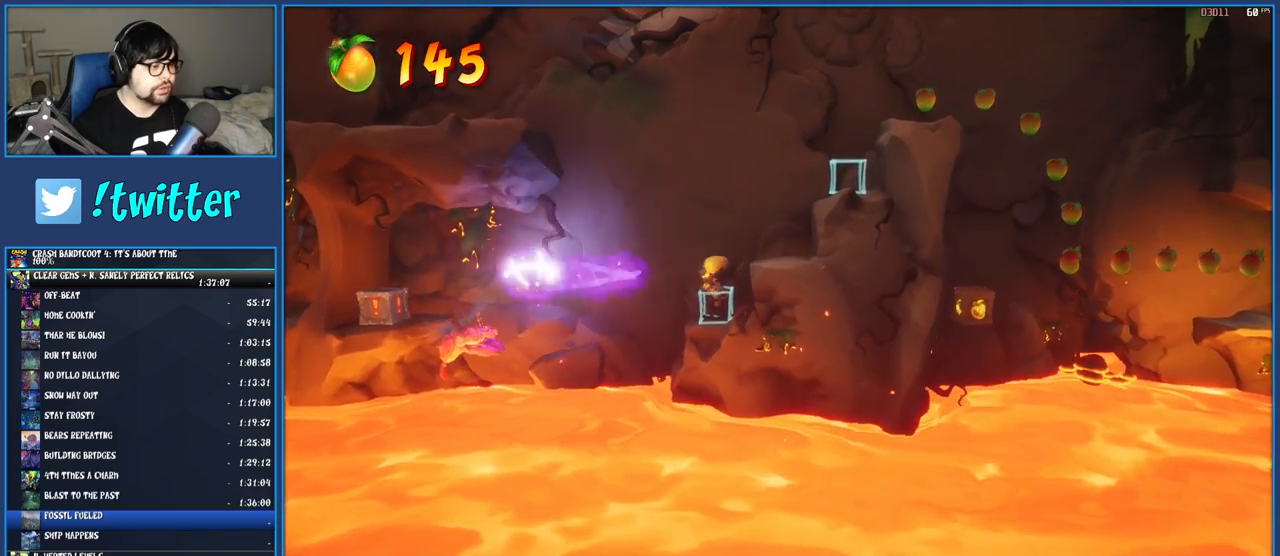
{"buttons": ["CROSS"], "left_stick": "center", "right_stick": "center", "button_events": [[17, "CROSS", "down"]]}
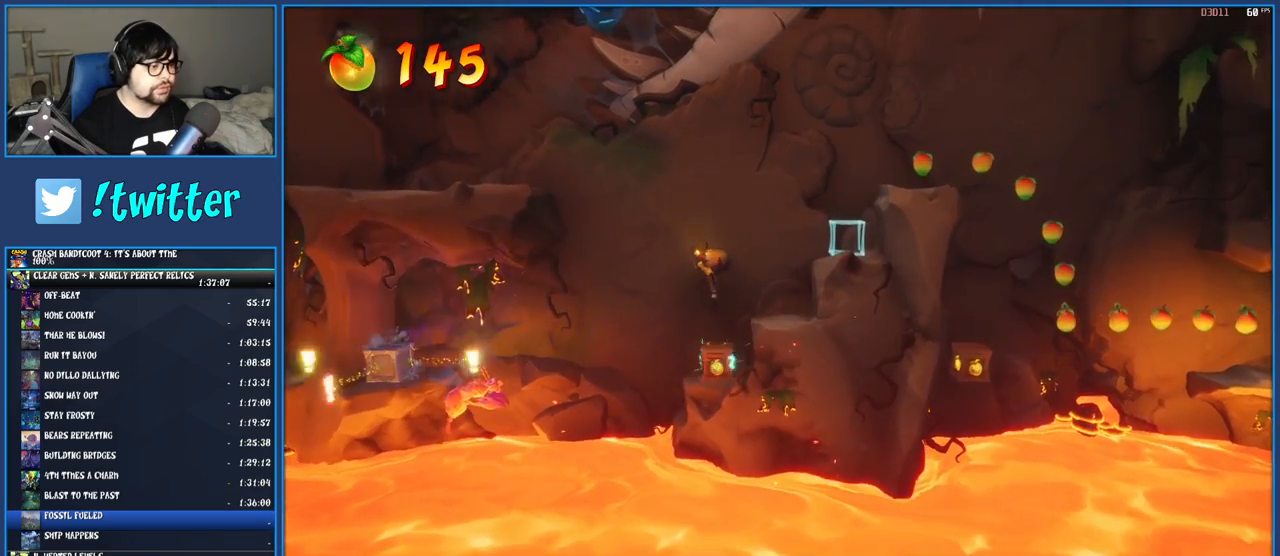
{"buttons": [], "left_stick": "right", "right_stick": "center", "button_events": [[300, "CROSS", "up"]]}